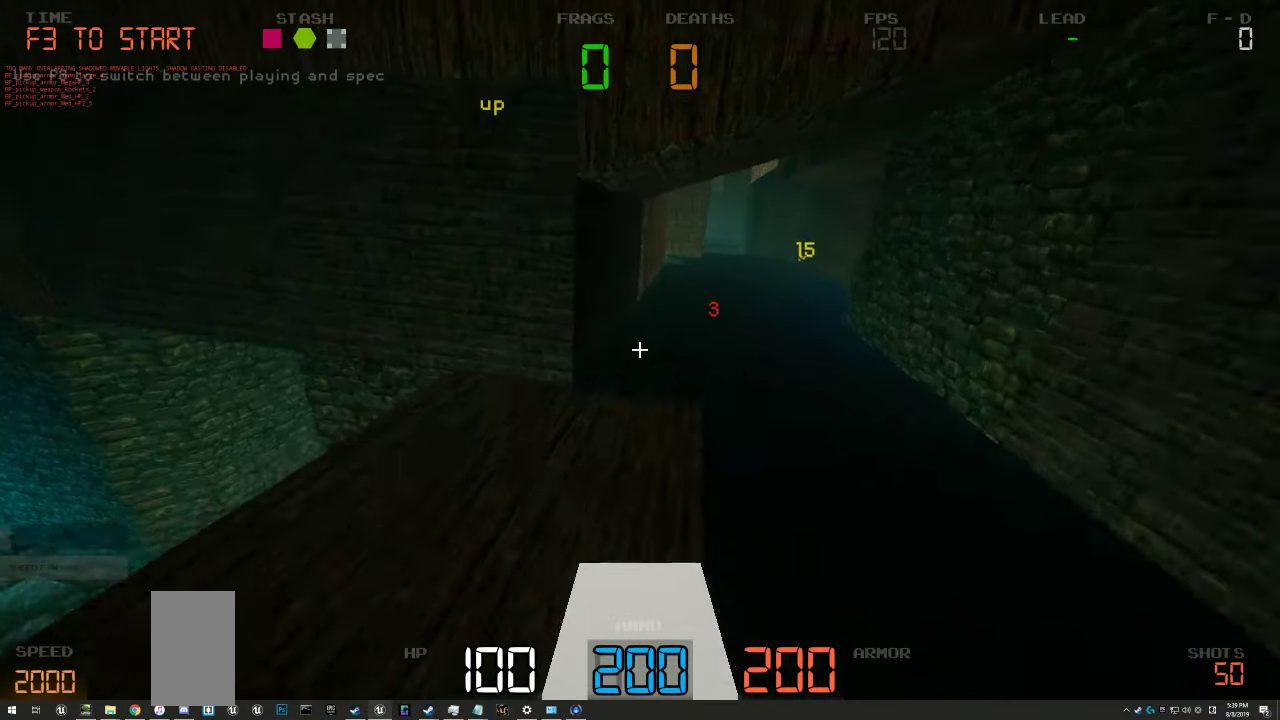
Gameplay with keyboard and mouse; each line is a JSON object with the keys held at the frame after it. "events" lists presses ("down") and releases ("up") of "a", "d", "s" and "w" between this image and that frame as [ms after this image, input, new state], when the widget could be followed in between. No other keys are recorded. Mouse buttons are not recorded. Not read: mouse_move.
{"keys": ["d", "w"], "events": [[317, "a", "up"], [350, "d", "down"]]}
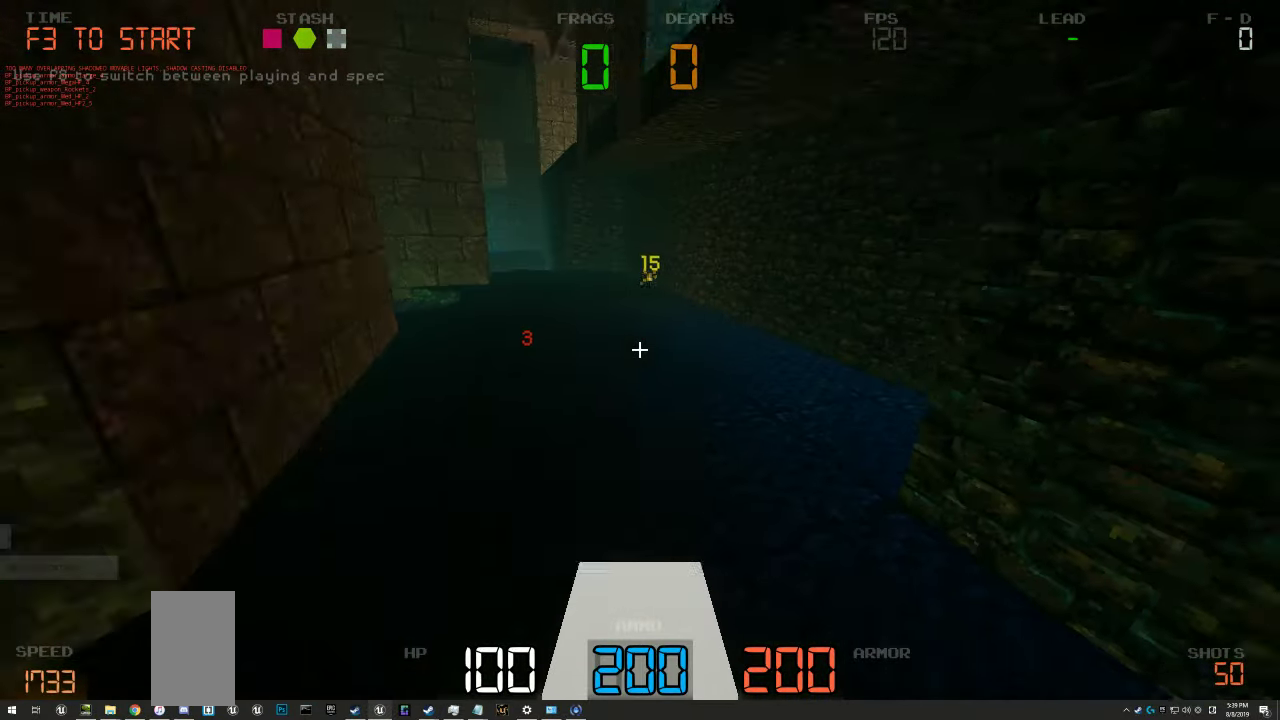
{"keys": ["d", "w"], "events": []}
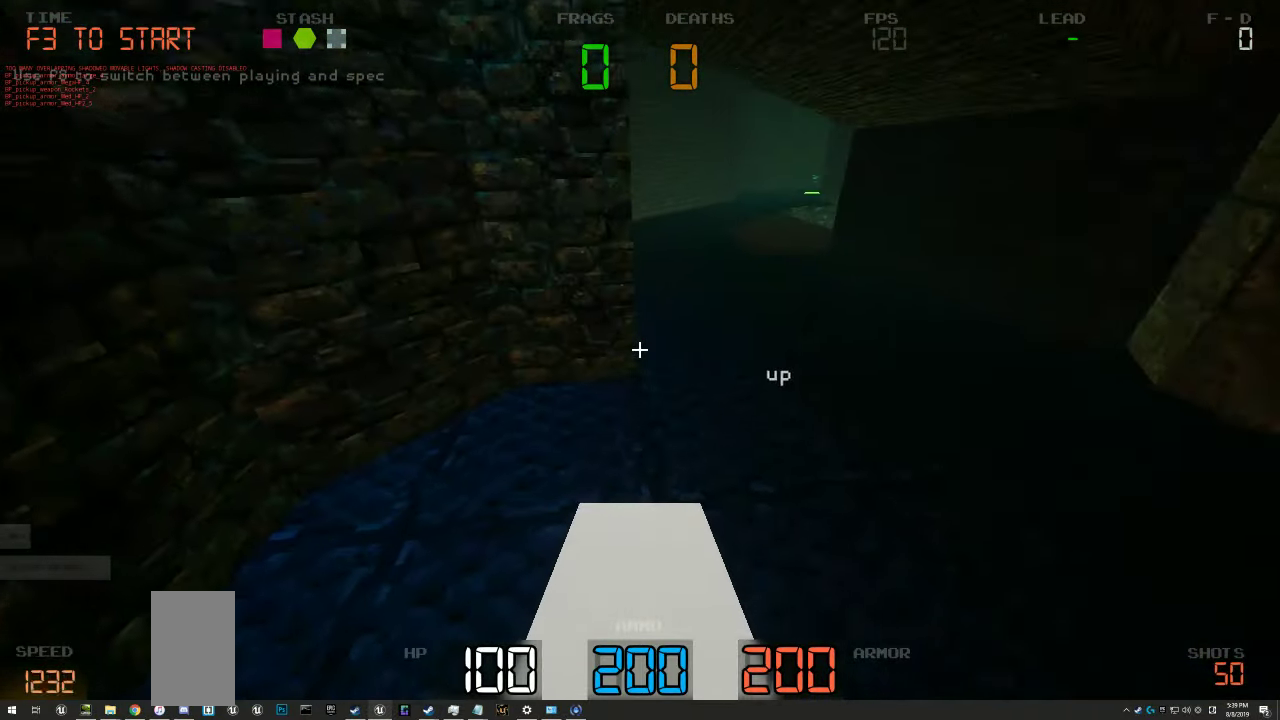
{"keys": ["d", "w"], "events": []}
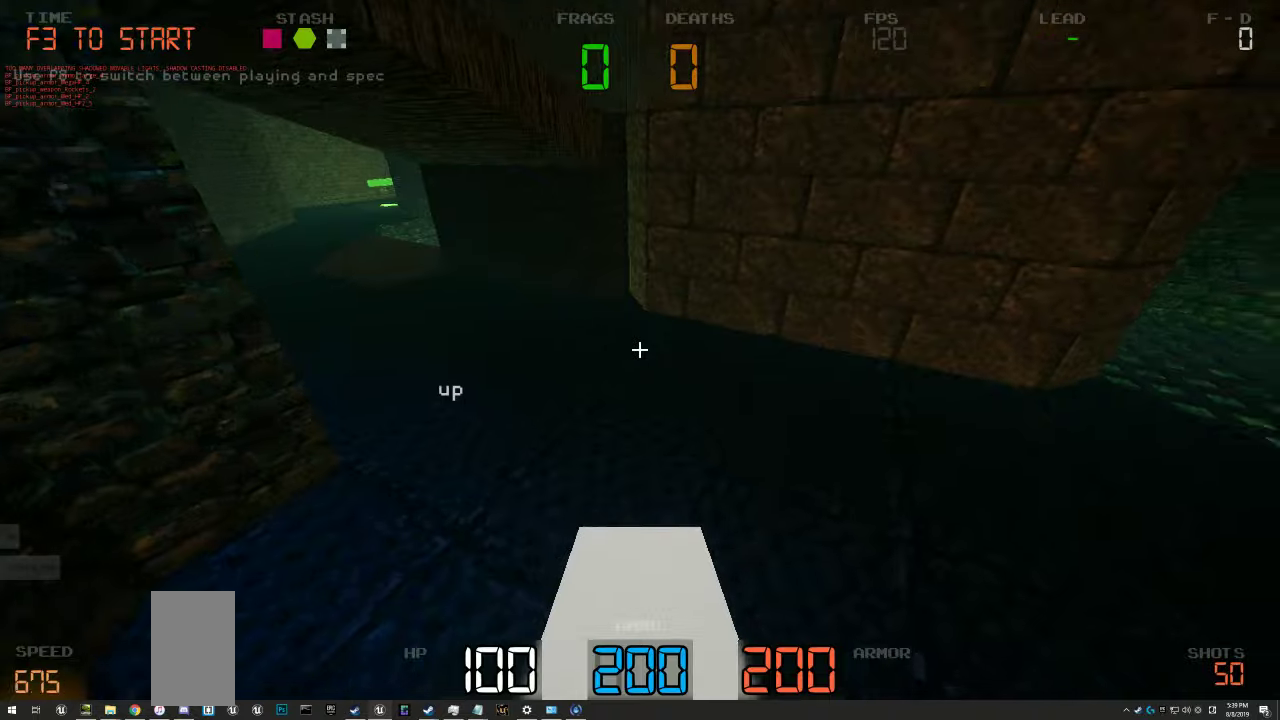
{"keys": ["a", "w"], "events": [[67, "d", "up"], [84, "a", "down"]]}
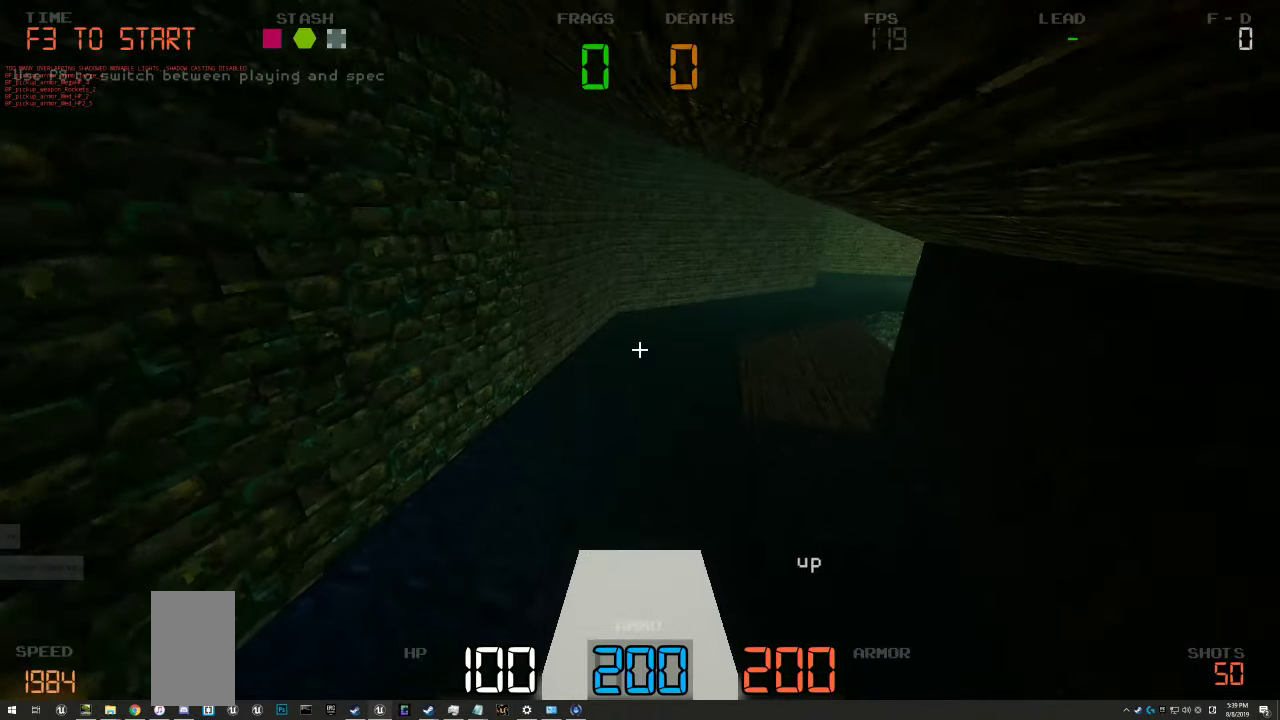
{"keys": ["d", "w"], "events": [[267, "a", "up"], [267, "d", "down"]]}
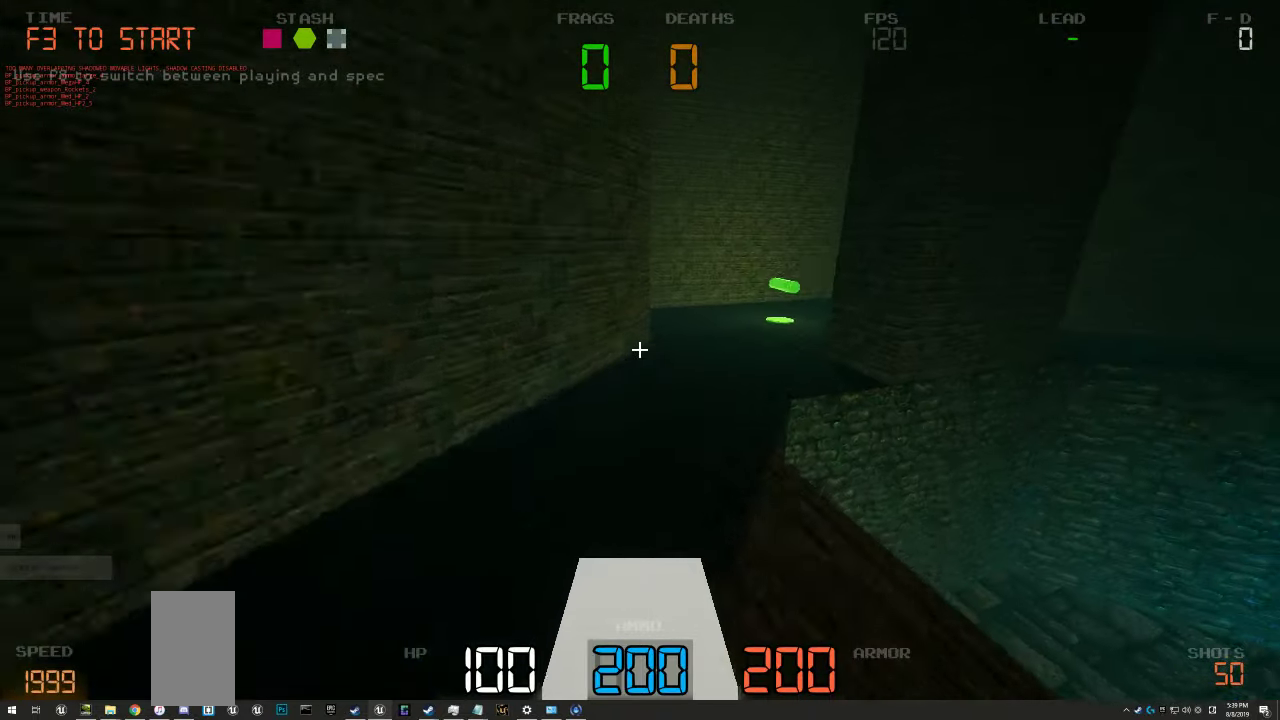
{"keys": ["d", "w"], "events": []}
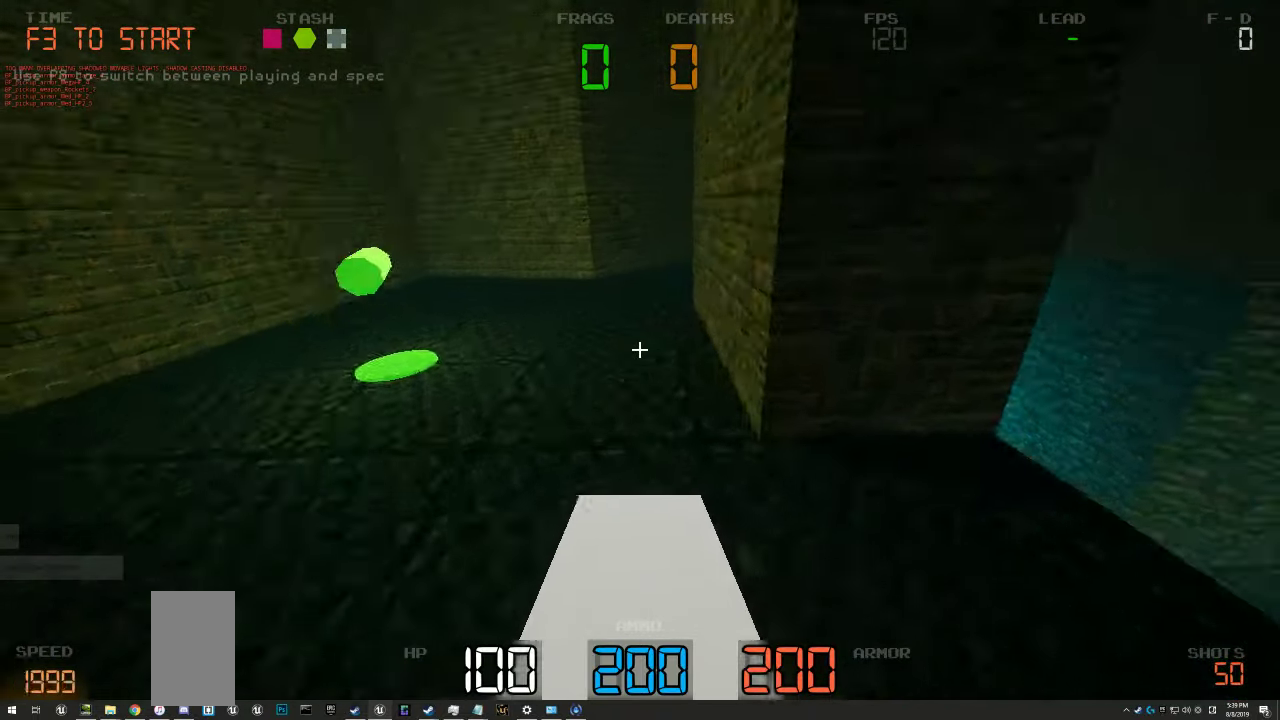
{"keys": ["d", "w"]}
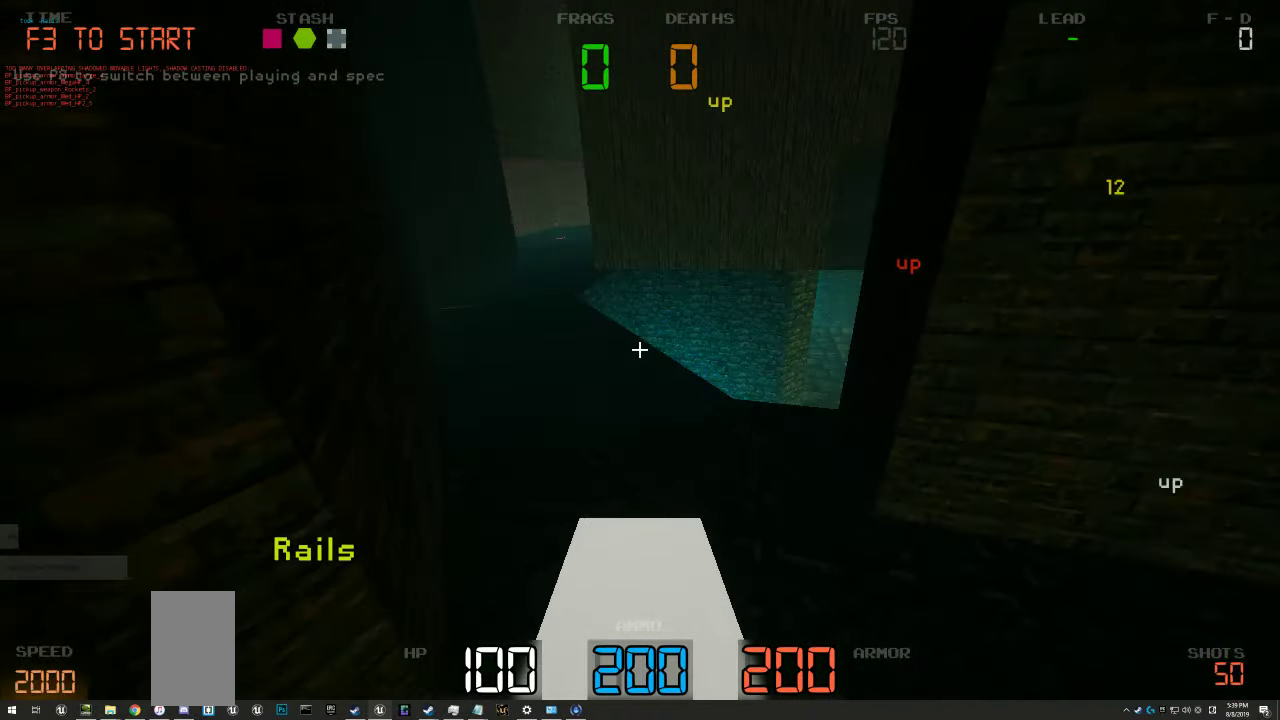
{"keys": ["a", "w"], "events": [[217, "d", "up"], [250, "a", "down"]]}
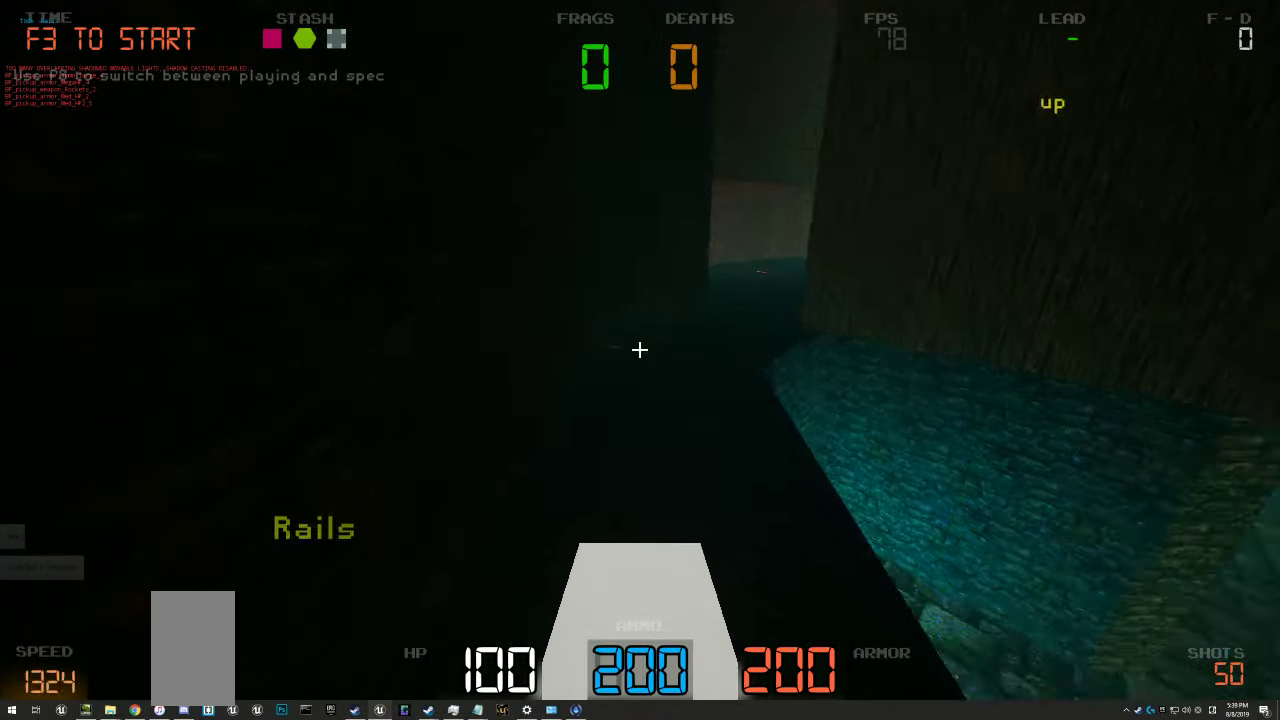
{"keys": ["d", "w"], "events": [[317, "a", "up"], [317, "d", "down"]]}
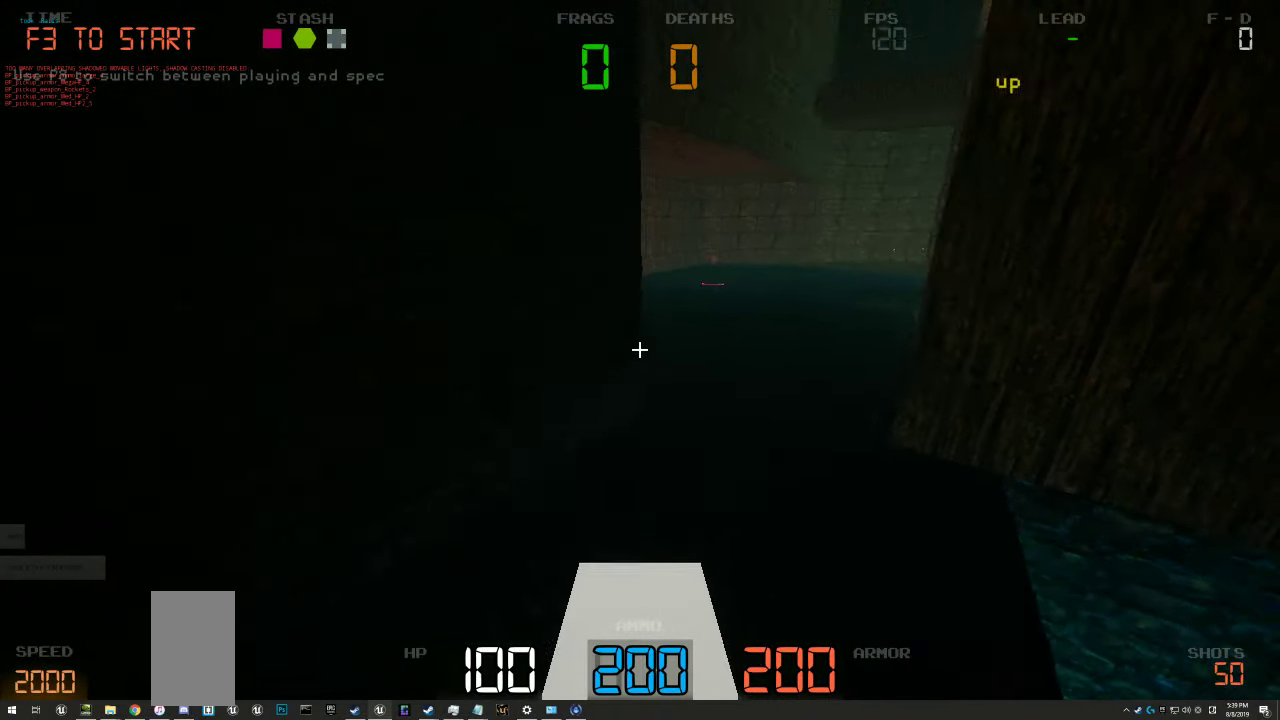
{"keys": ["a", "w"], "events": [[484, "d", "up"], [500, "a", "down"]]}
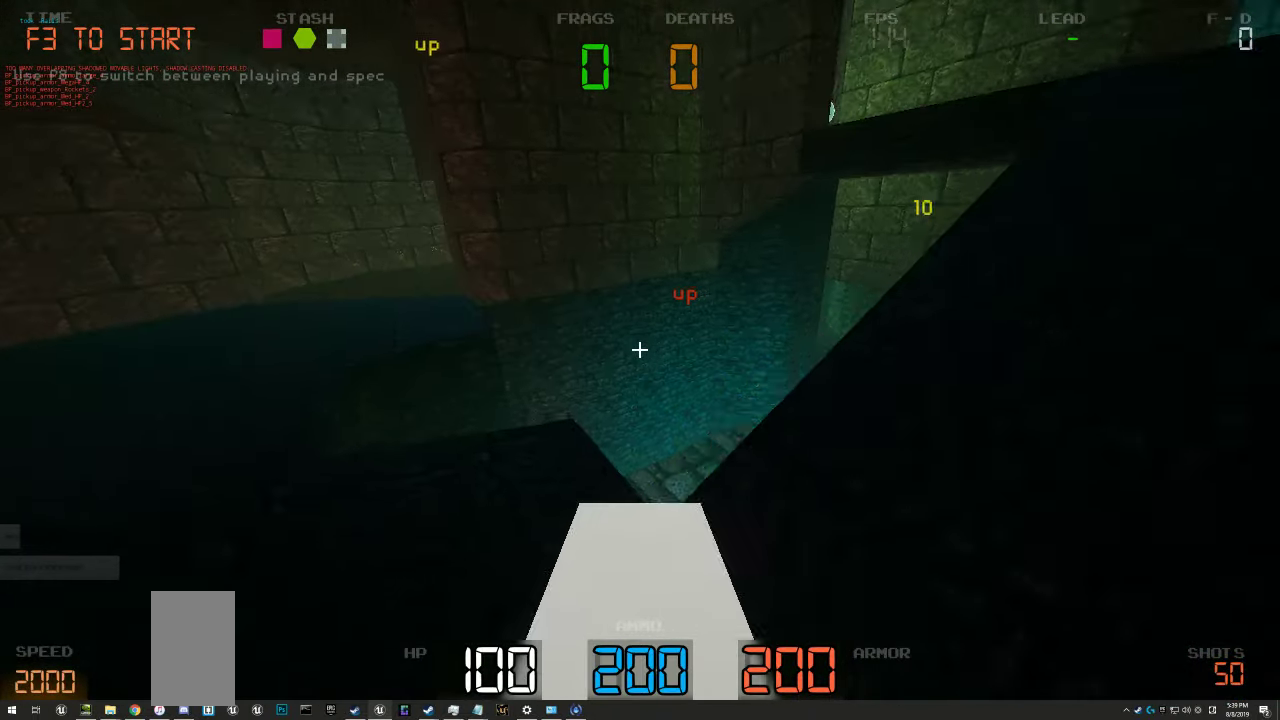
{"keys": ["d", "w"], "events": [[350, "a", "up"], [384, "d", "down"]]}
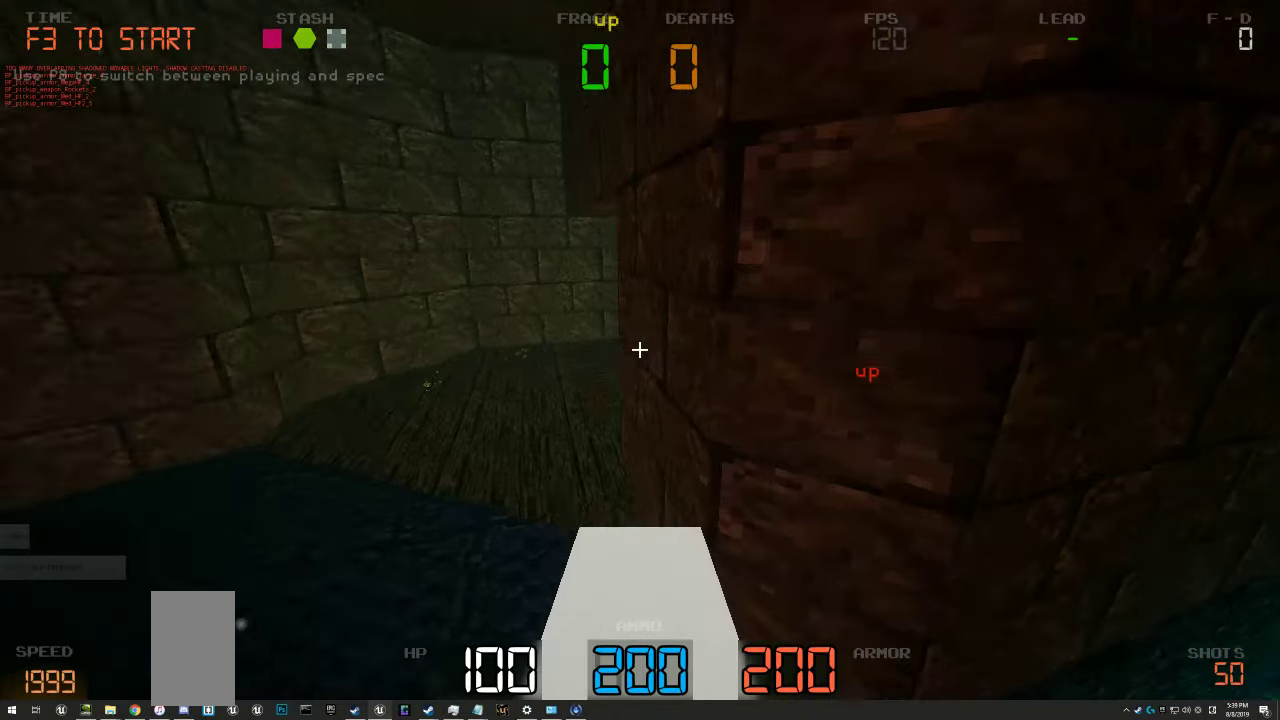
{"keys": ["d", "w"], "events": []}
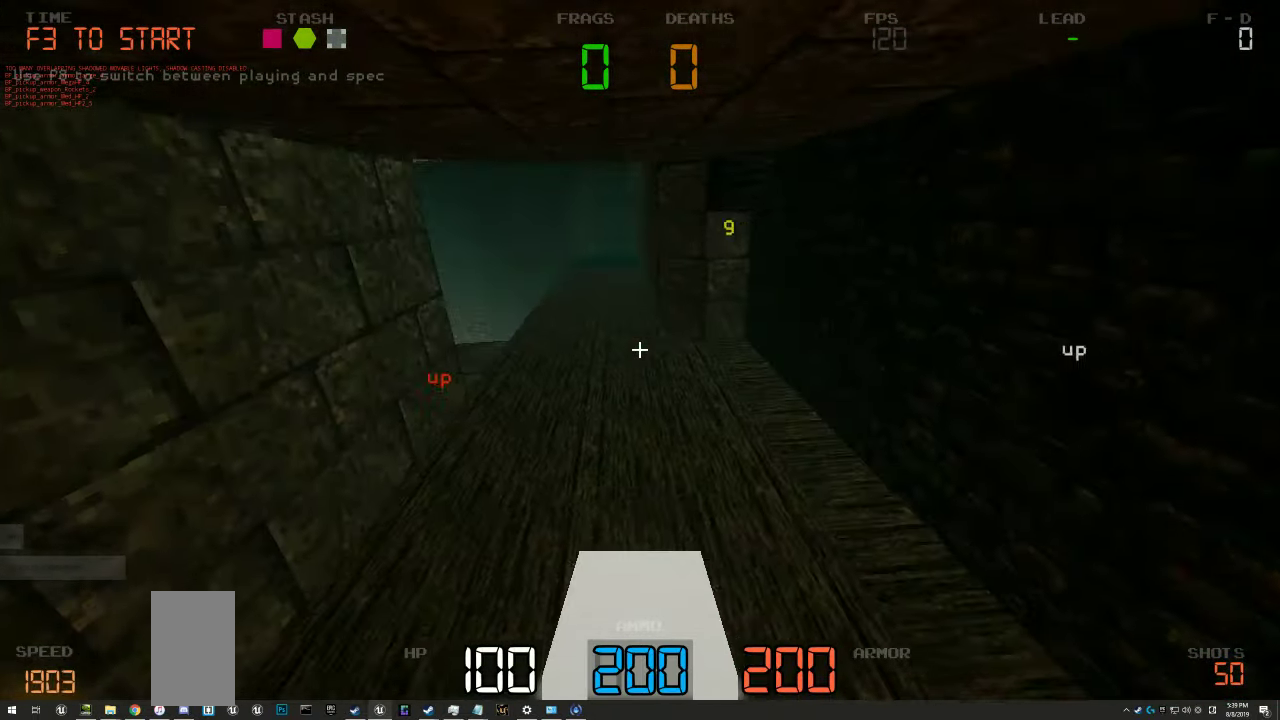
{"keys": ["a", "w"], "events": [[367, "d", "up"], [384, "a", "down"]]}
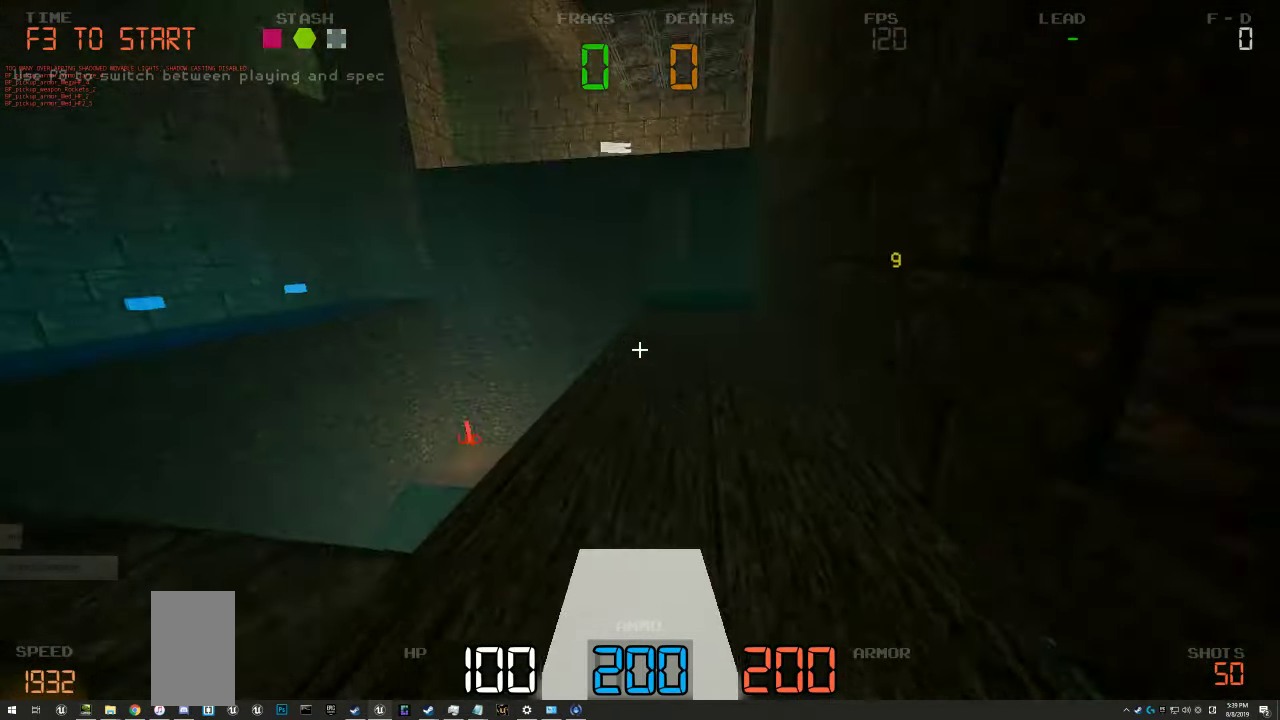
{"keys": ["a", "w"], "events": []}
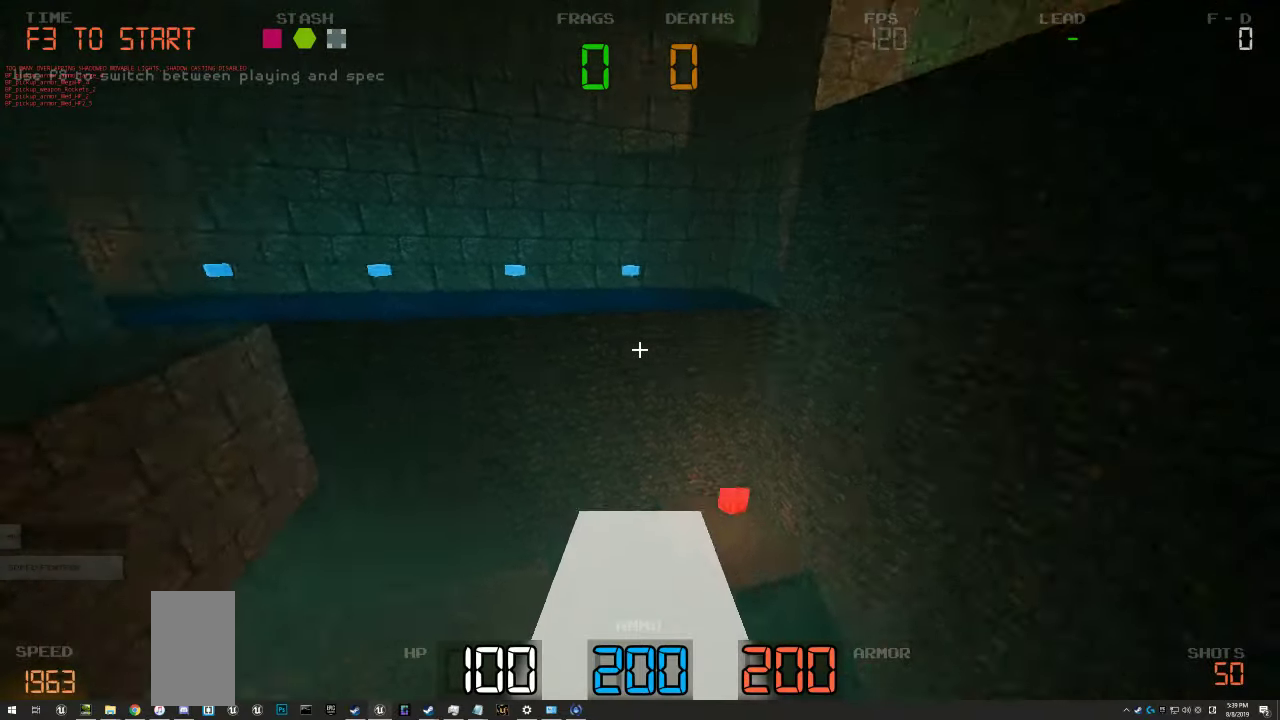
{"keys": ["a", "w"]}
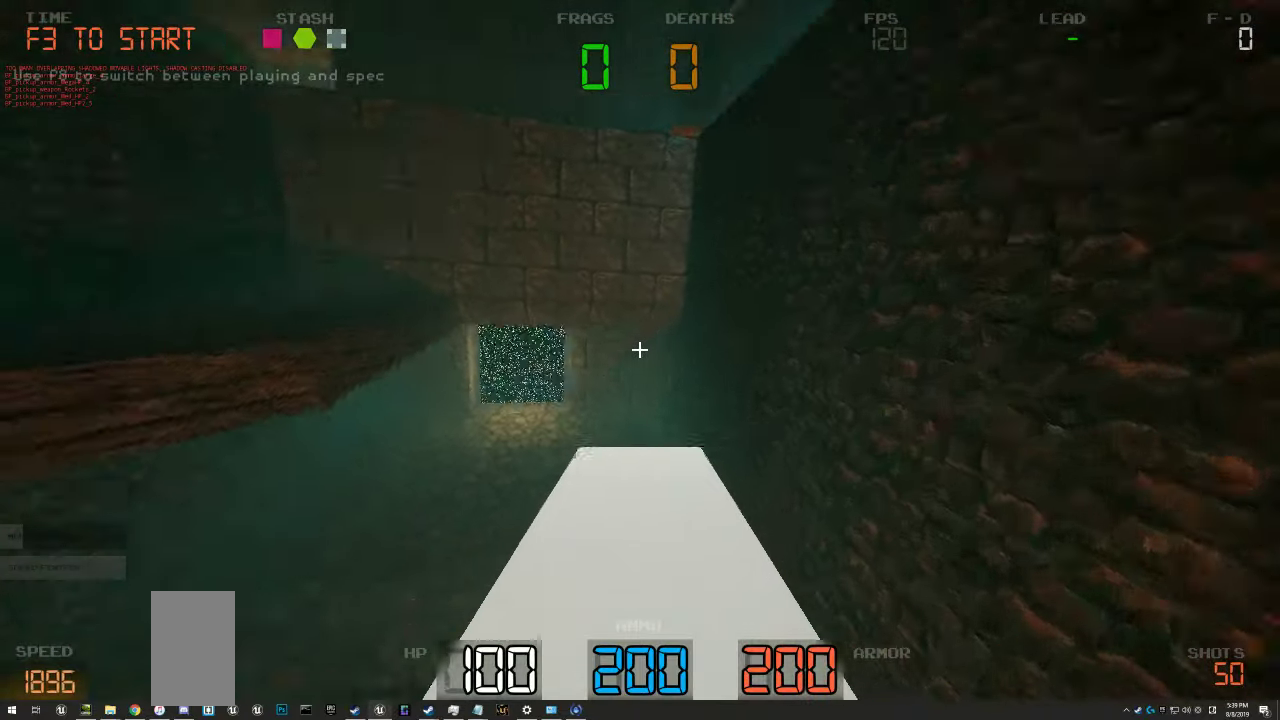
{"keys": ["d", "w"], "events": [[483, "a", "up"], [500, "d", "down"]]}
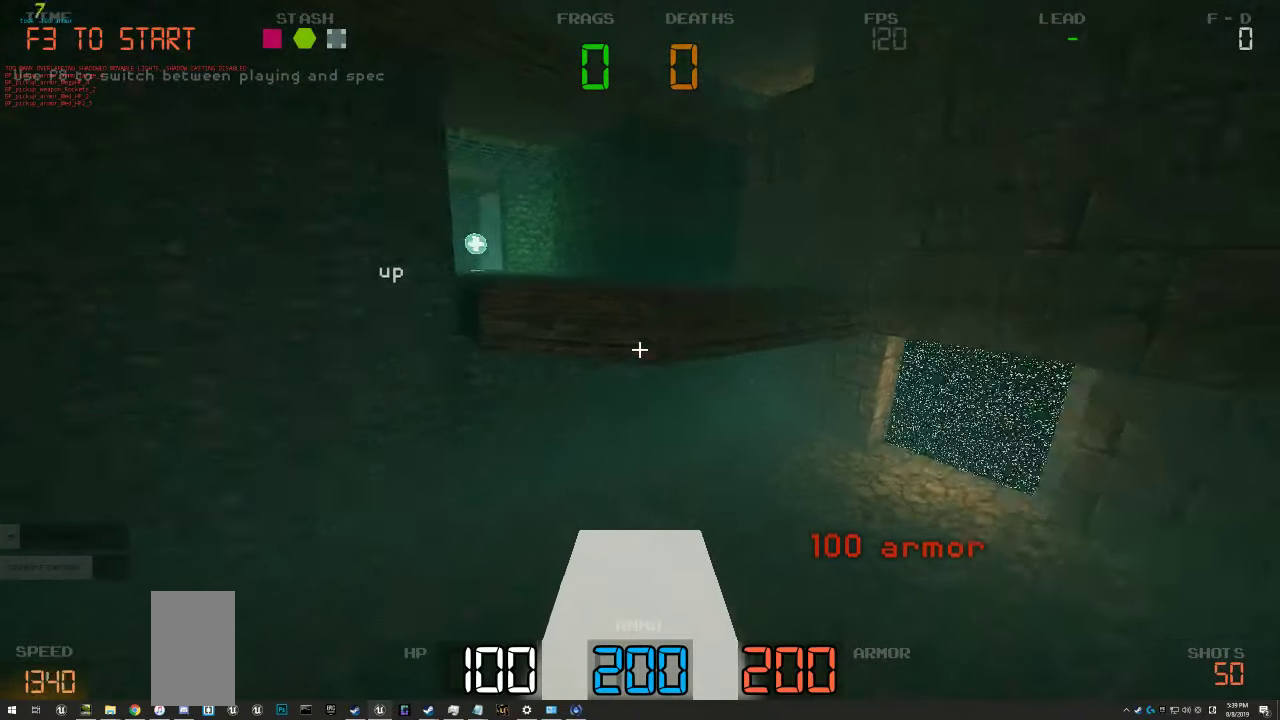
{"keys": ["d", "w"], "events": []}
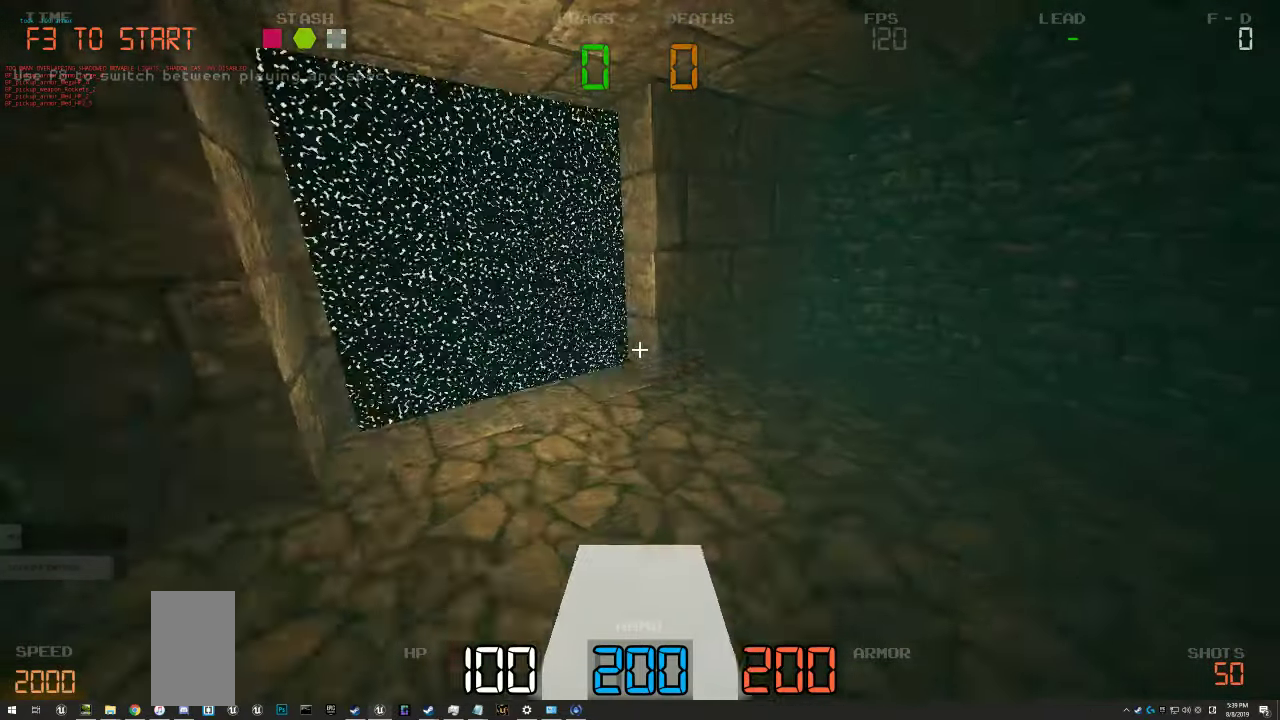
{"keys": ["d", "w"]}
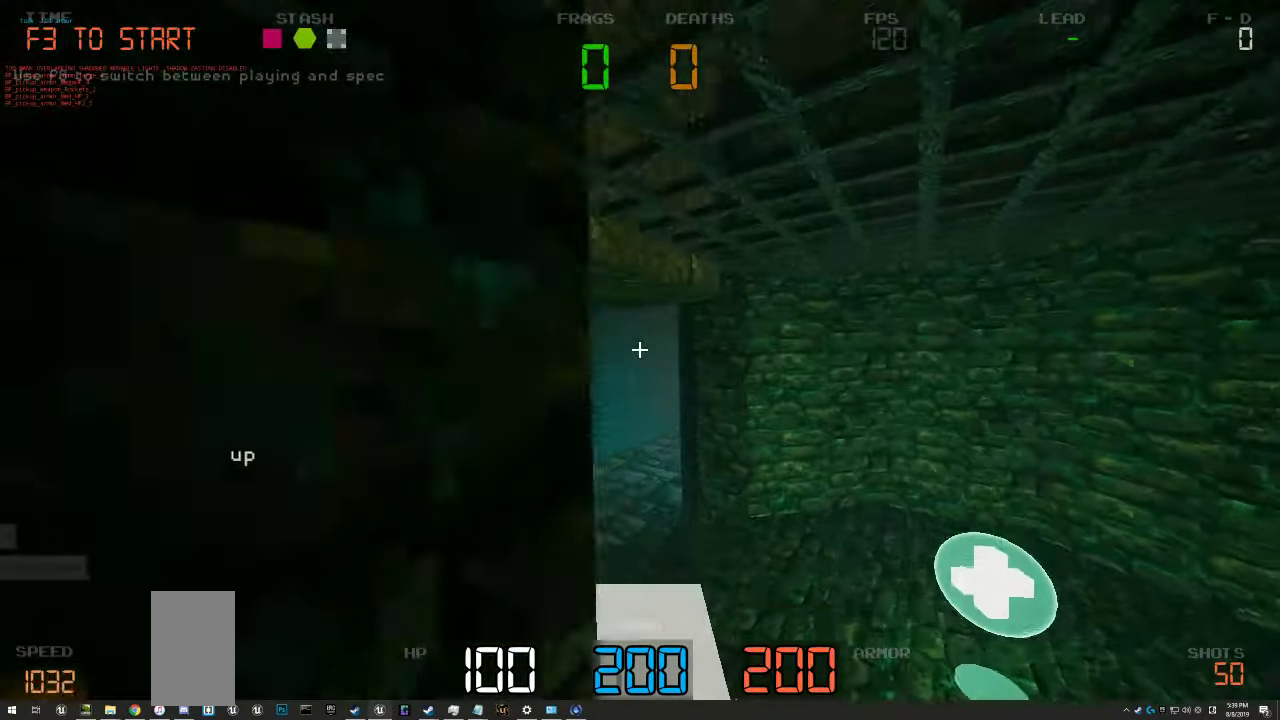
{"keys": ["d", "w"], "events": []}
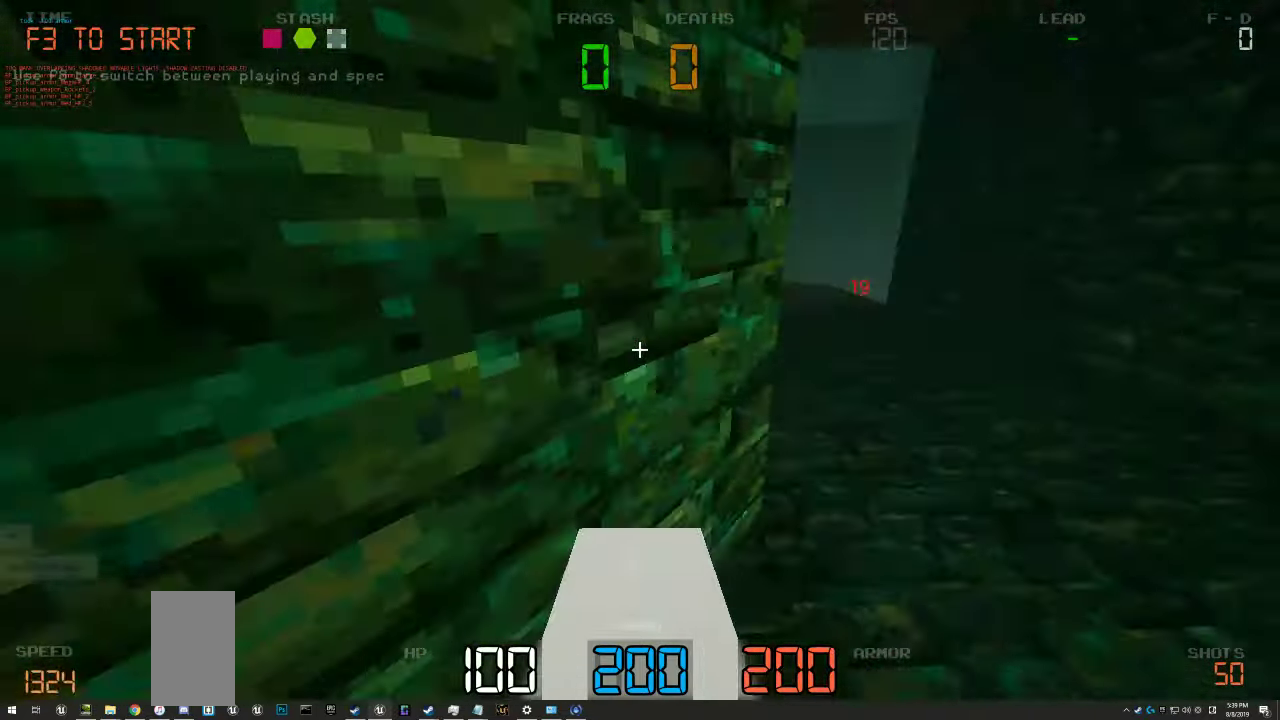
{"keys": ["a", "w"], "events": [[66, "w", "up"], [166, "w", "down"], [250, "d", "up"], [416, "a", "down"]]}
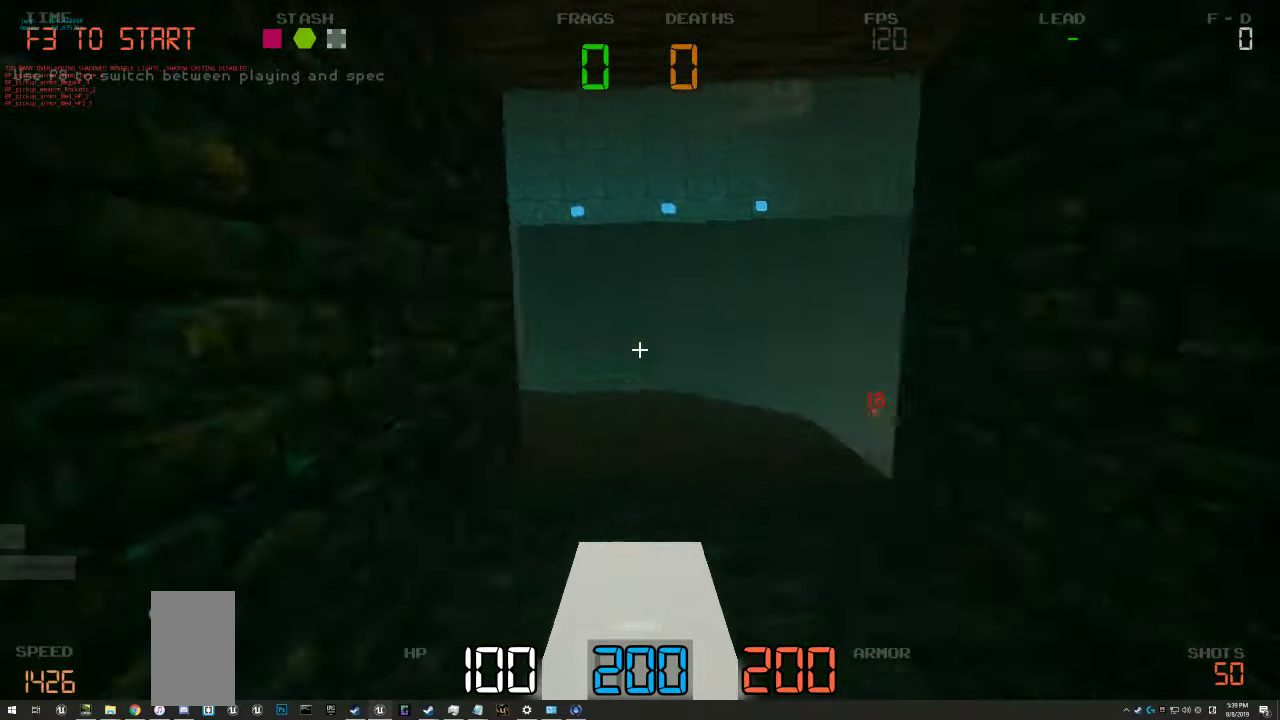
{"keys": ["w"], "events": [[116, "a", "up"]]}
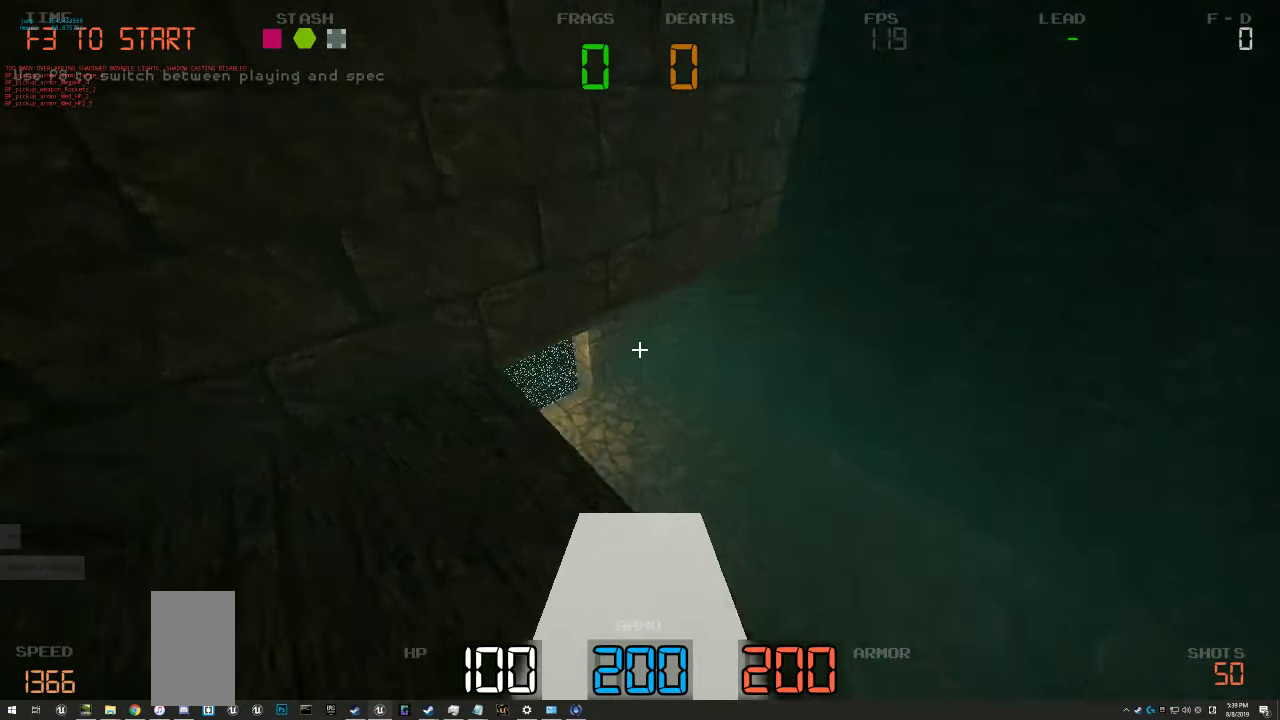
{"keys": ["w"], "events": [[116, "a", "down"], [416, "a", "up"]]}
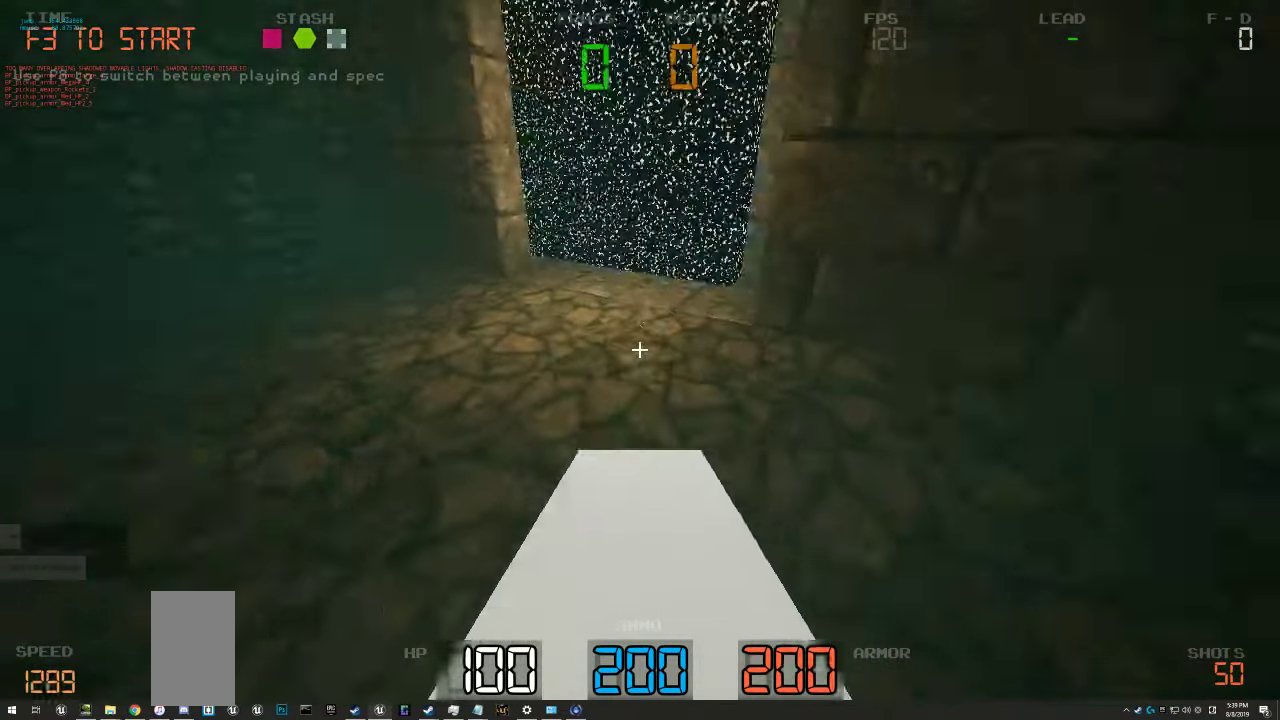
{"keys": ["d", "w"], "events": [[166, "d", "down"]]}
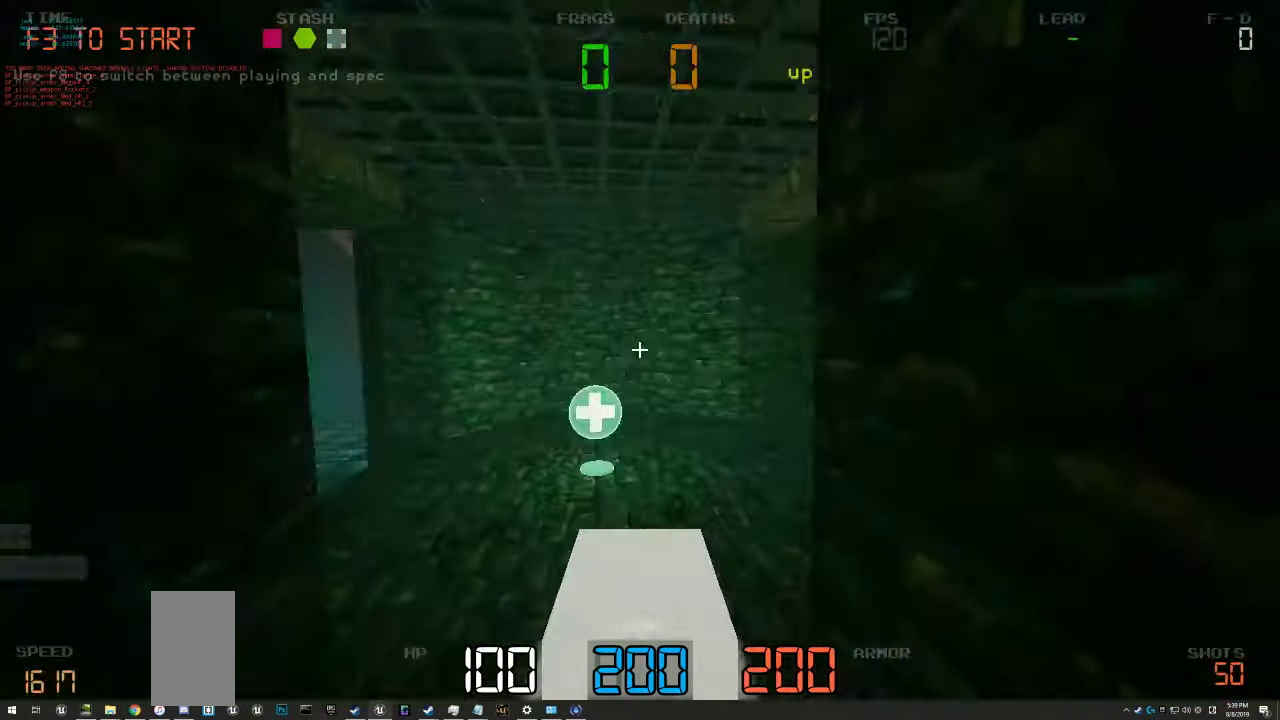
{"keys": ["a"]}
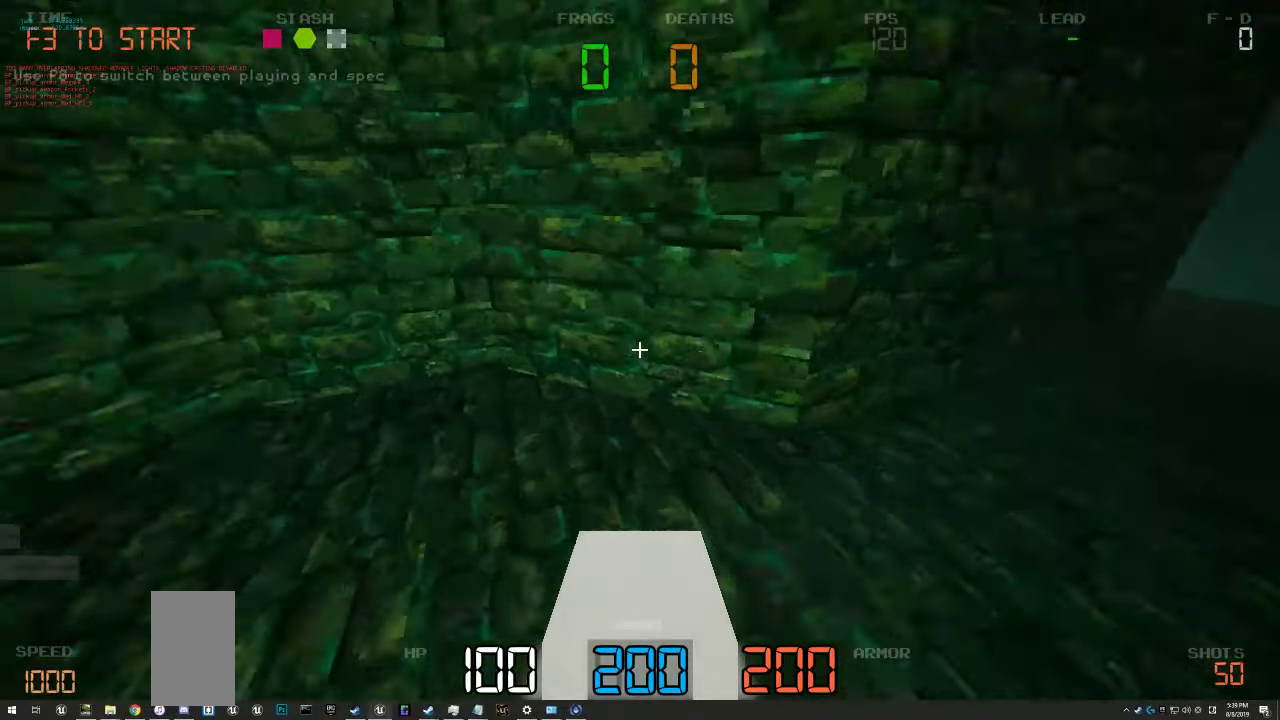
{"keys": ["w"], "events": [[117, "w", "down"], [200, "a", "up"]]}
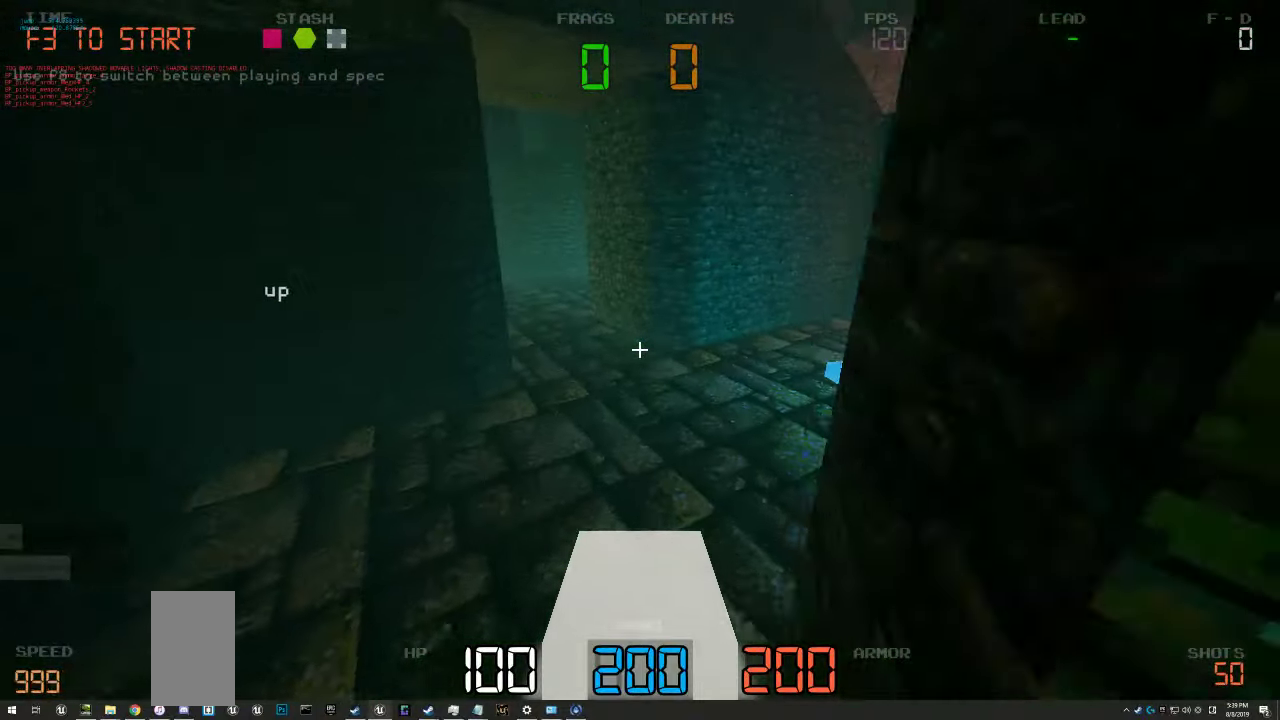
{"keys": ["d", "w"], "events": [[150, "d", "down"]]}
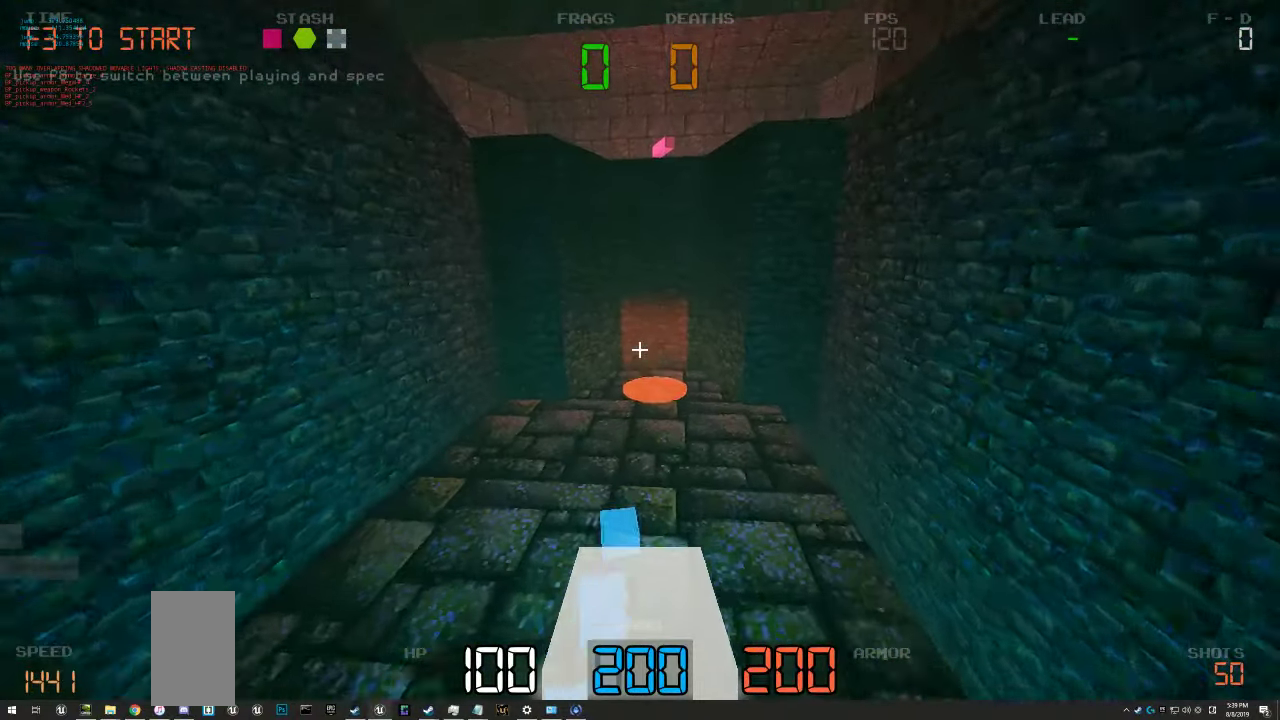
{"keys": ["w"], "events": [[50, "d", "up"]]}
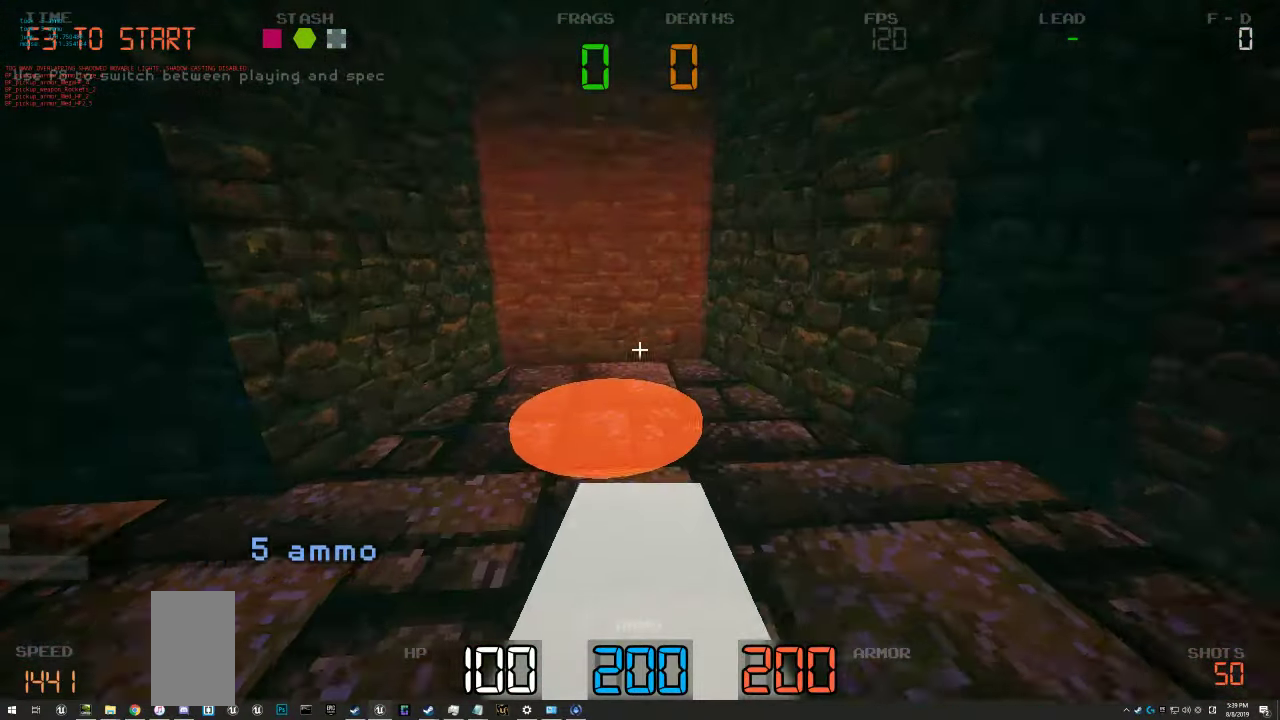
{"keys": ["a", "w"]}
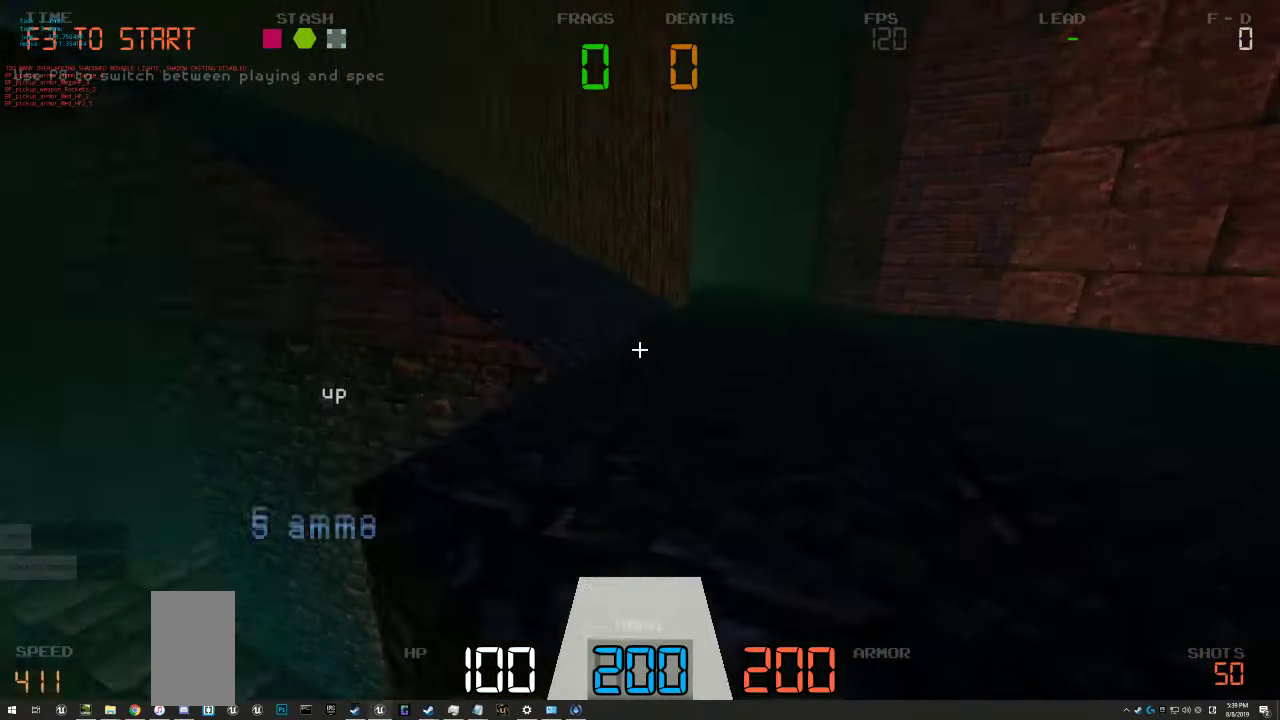
{"keys": ["d", "w"]}
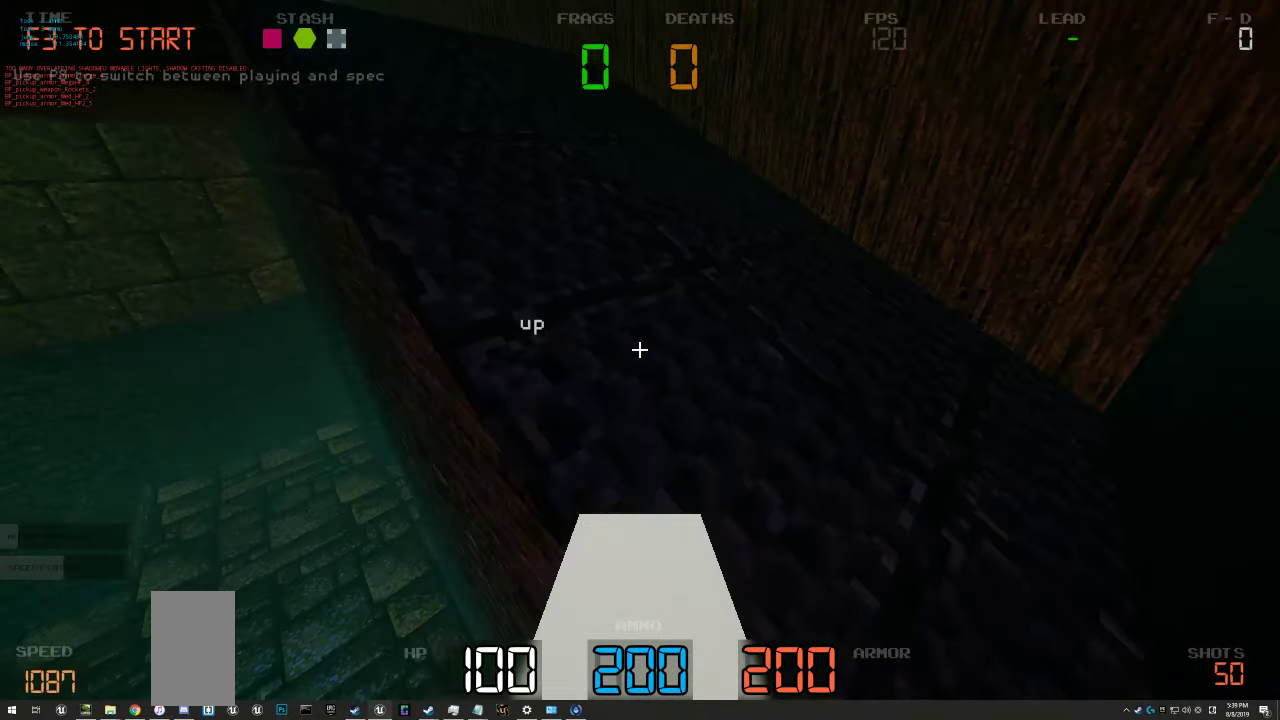
{"keys": ["w"], "events": [[200, "d", "up"]]}
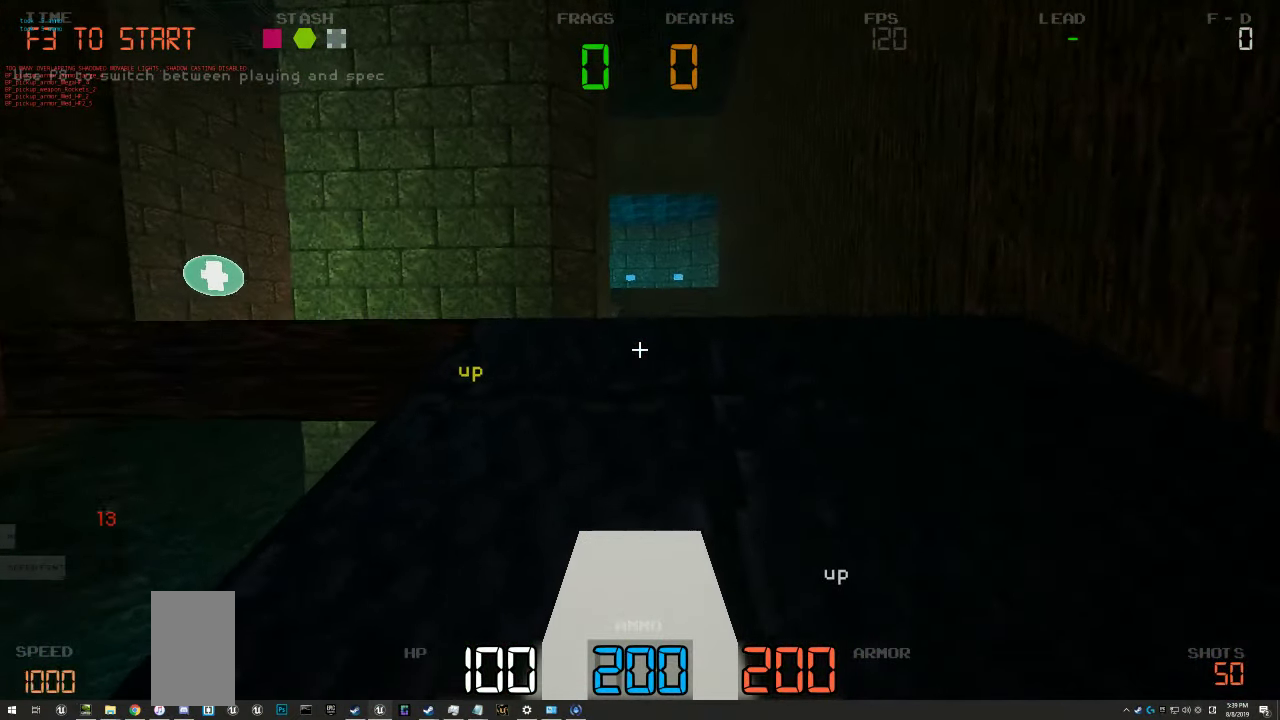
{"keys": ["w"], "events": [[233, "d", "down"], [500, "d", "up"]]}